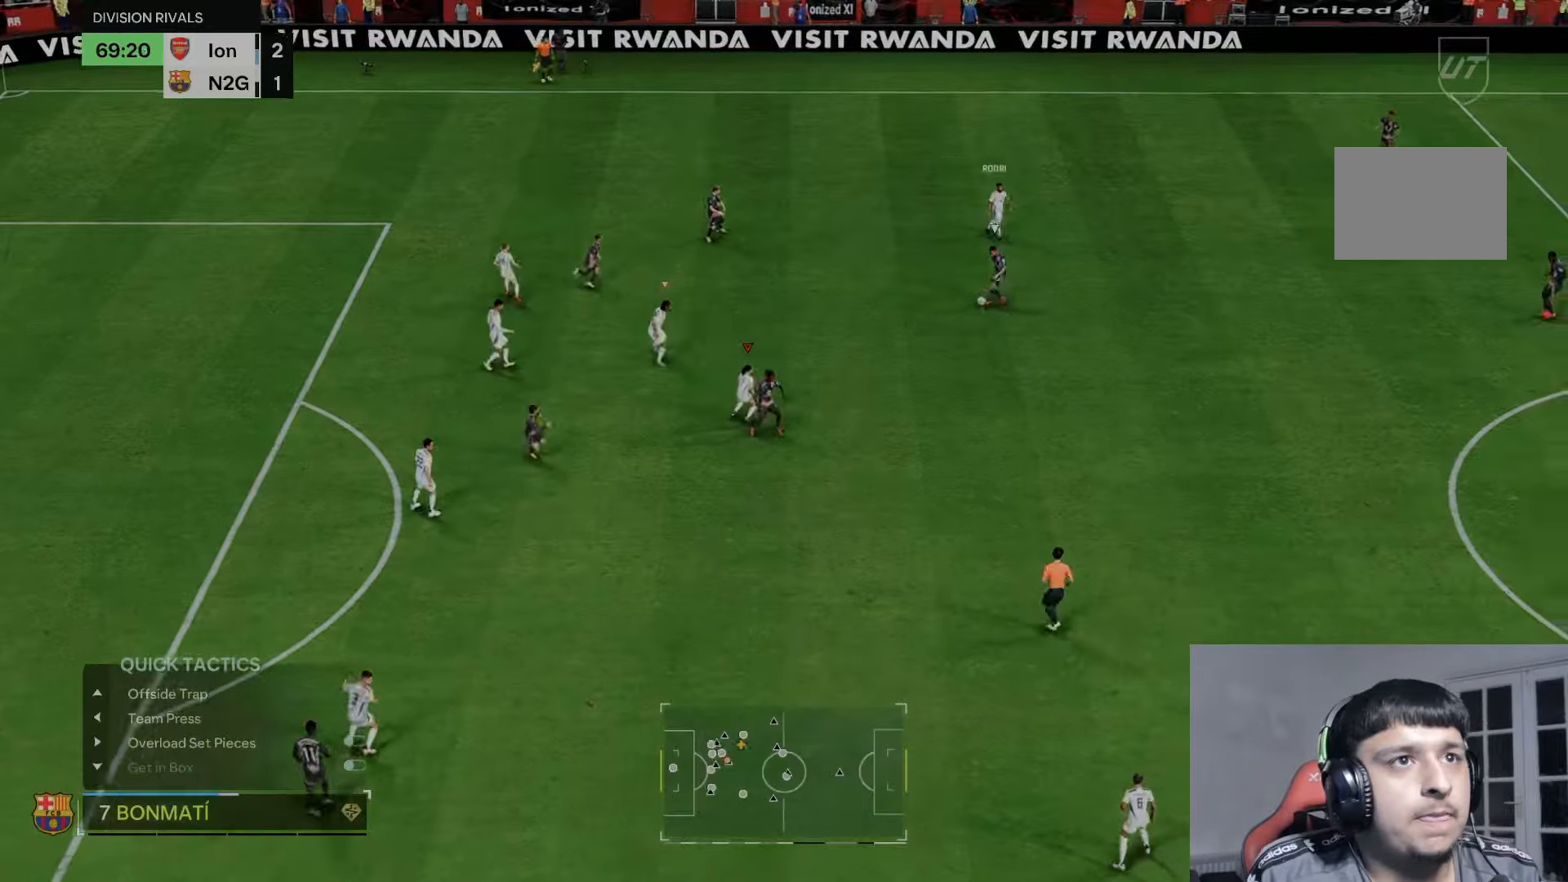
Gameplay with a controller (Xbox layout); each line is a JSON object with the inputs held at the frame after it. "events" lists button and stick changes between this image and that frame as [ms after this image, input, new state], when the widget could be followed in between.
{"buttons": ["R2"], "left_stick": "up-right", "right_stick": "center", "events": [[233, "right_stick", "down"], [300, "left_stick", "up-right"], [367, "R3", "down"], [400, "right_stick", "center"], [433, "R3", "up"]]}
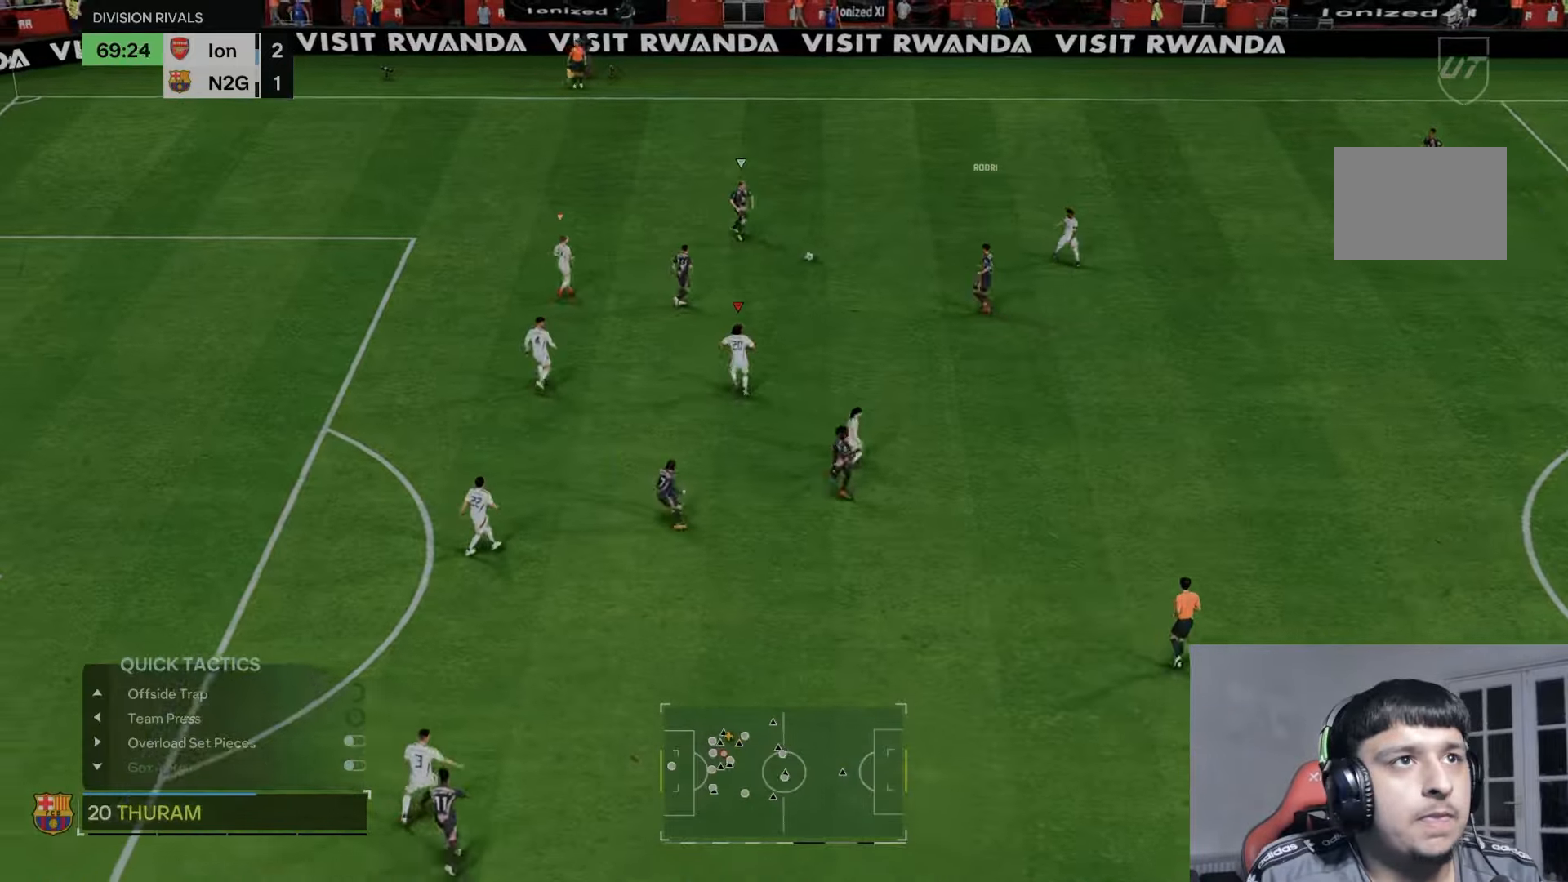
{"buttons": ["R1", "R2"], "left_stick": "up-right", "right_stick": "center", "events": [[33, "right_stick", "down"], [167, "R3", "down"], [167, "left_stick", "up"], [200, "right_stick", "center"], [267, "R3", "up"], [433, "left_stick", "up-right"], [500, "R1", "down"]]}
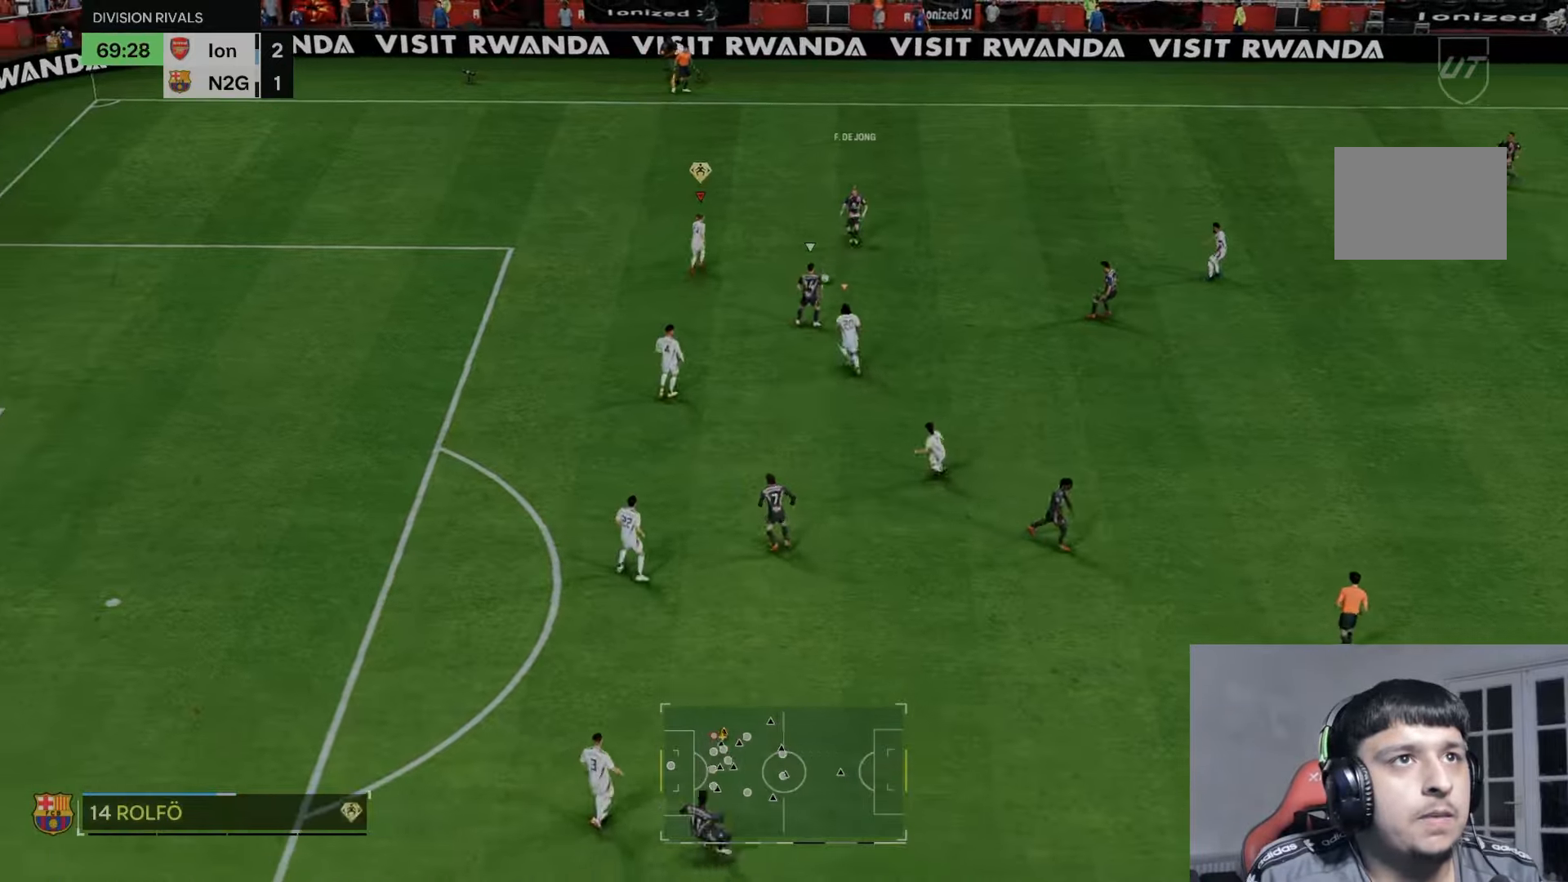
{"buttons": ["R1", "R2"], "left_stick": "up-right", "right_stick": "center"}
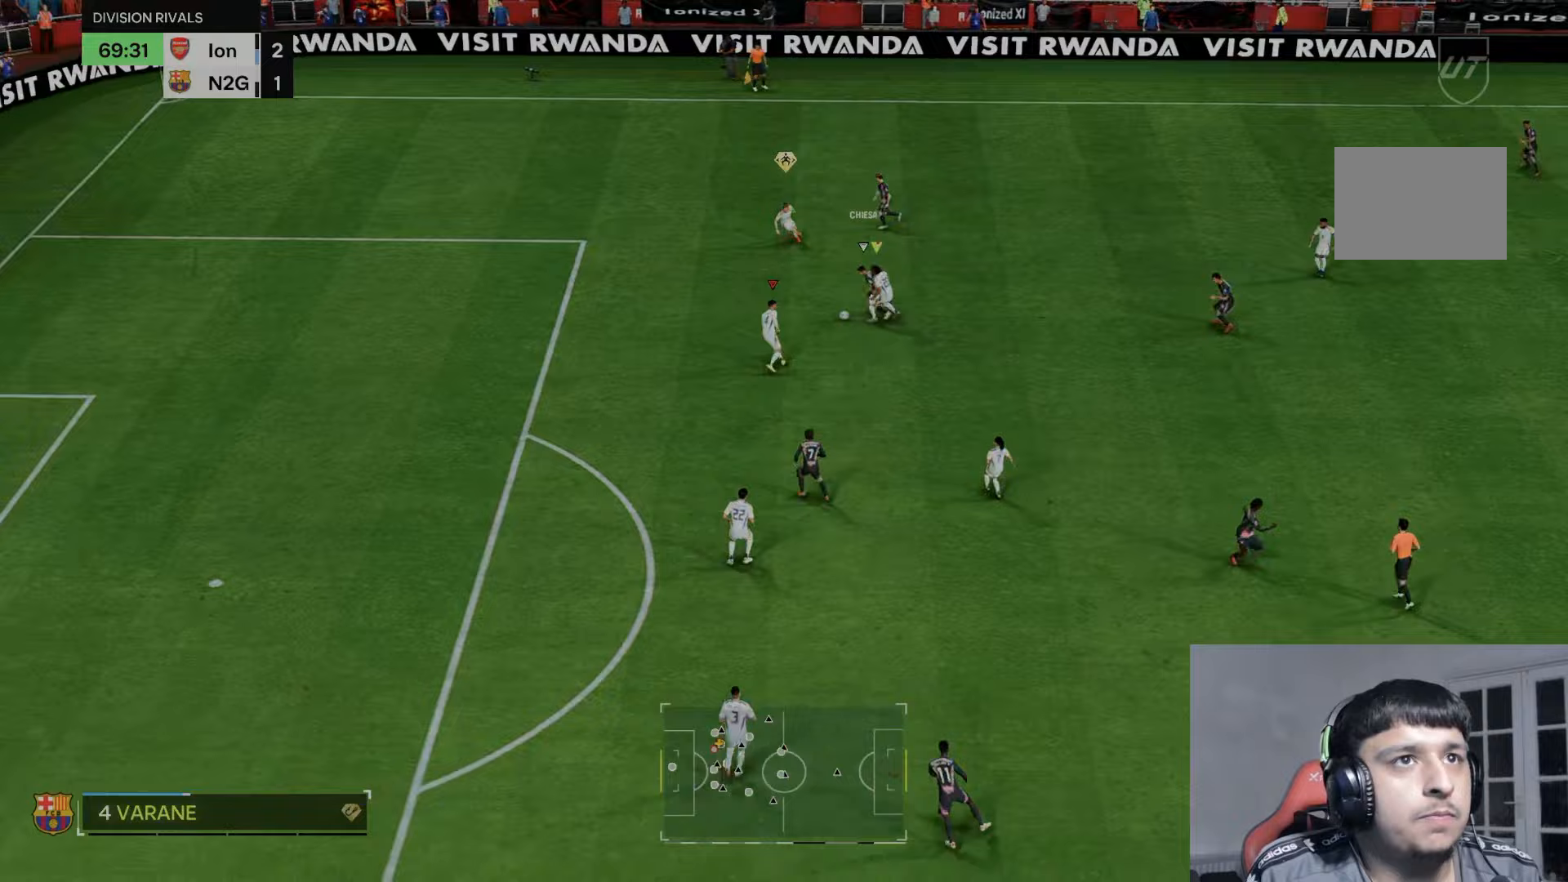
{"buttons": ["R1", "R2"], "left_stick": "up", "right_stick": "center", "events": [[100, "B", "down"], [200, "left_stick", "up"], [267, "B", "up"]]}
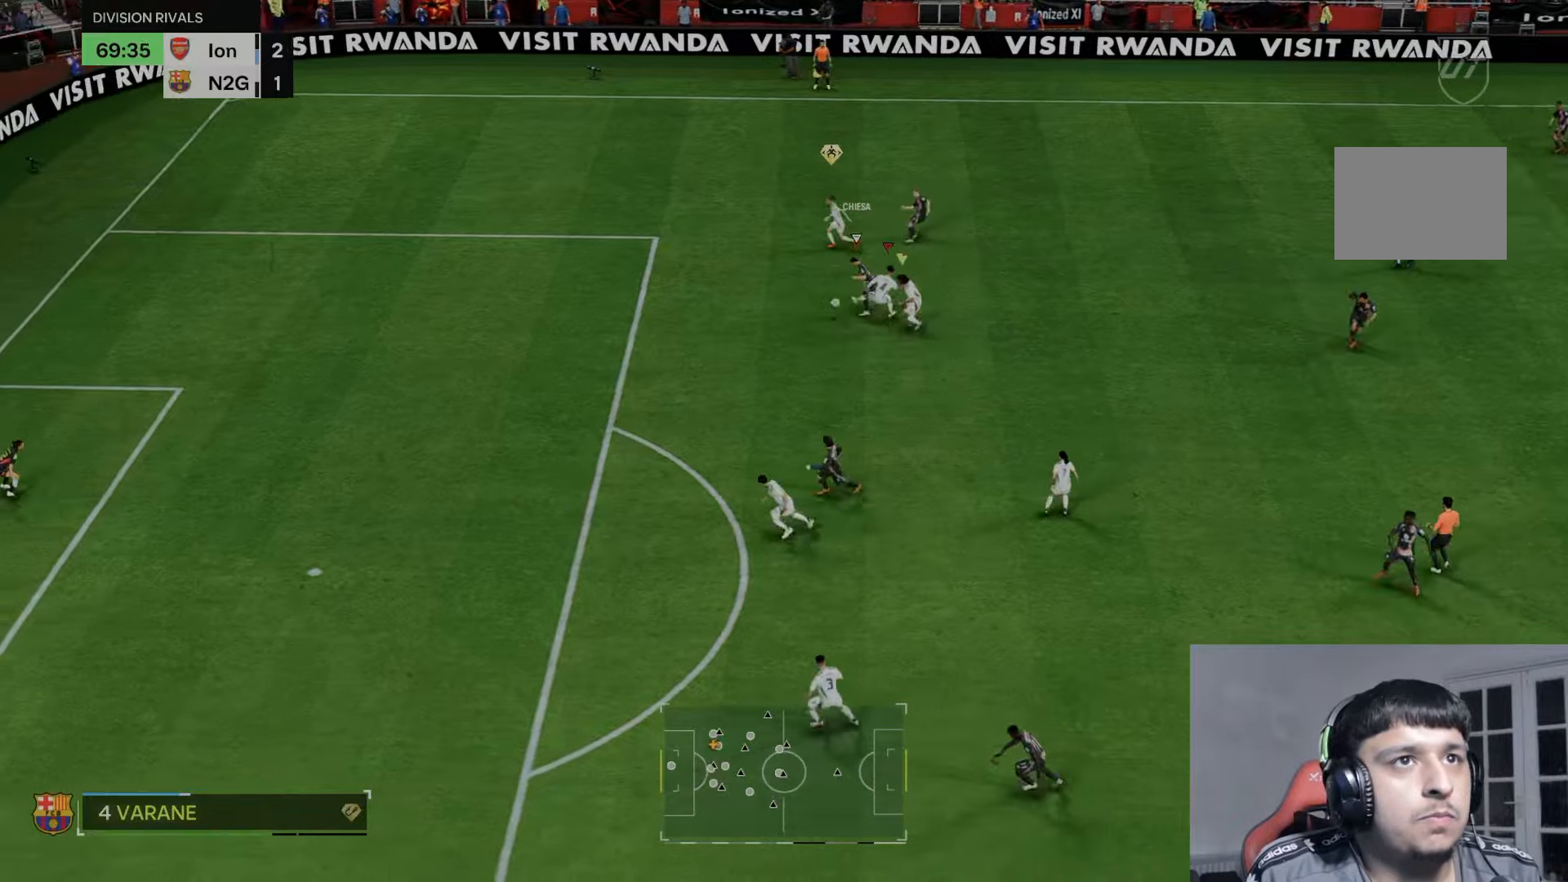
{"buttons": [], "left_stick": "up-left", "right_stick": "center", "events": [[33, "R1", "up"], [167, "left_stick", "right"], [200, "R2", "up"], [500, "left_stick", "up-left"]]}
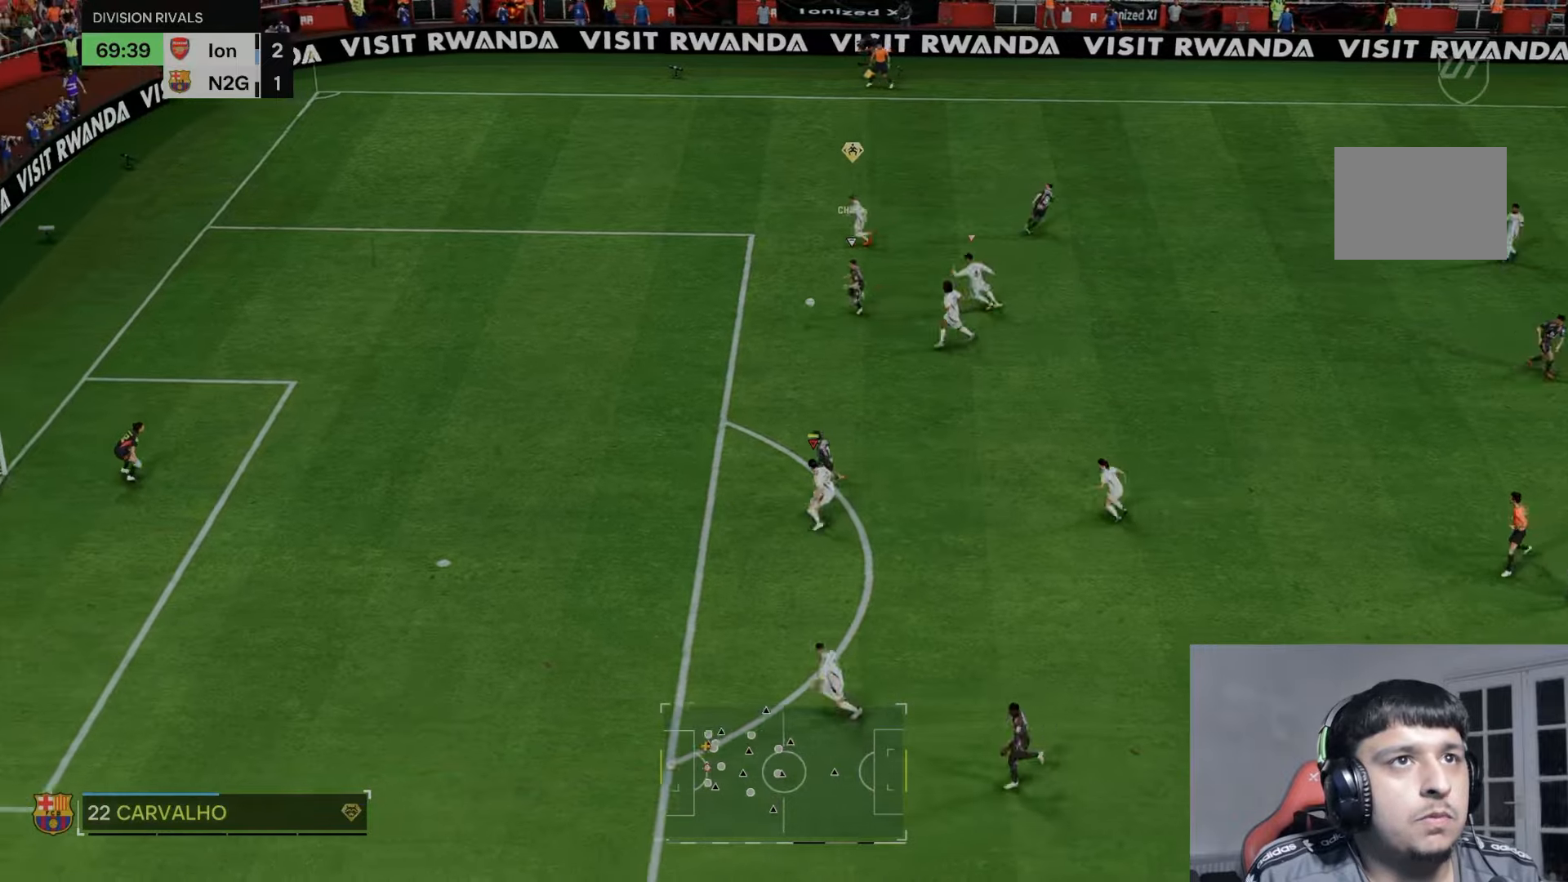
{"buttons": ["R2"], "left_stick": "up-left", "right_stick": "center", "events": [[67, "L1", "down"], [167, "L1", "up"], [167, "R2", "down"], [333, "L1", "down"], [400, "L1", "up"]]}
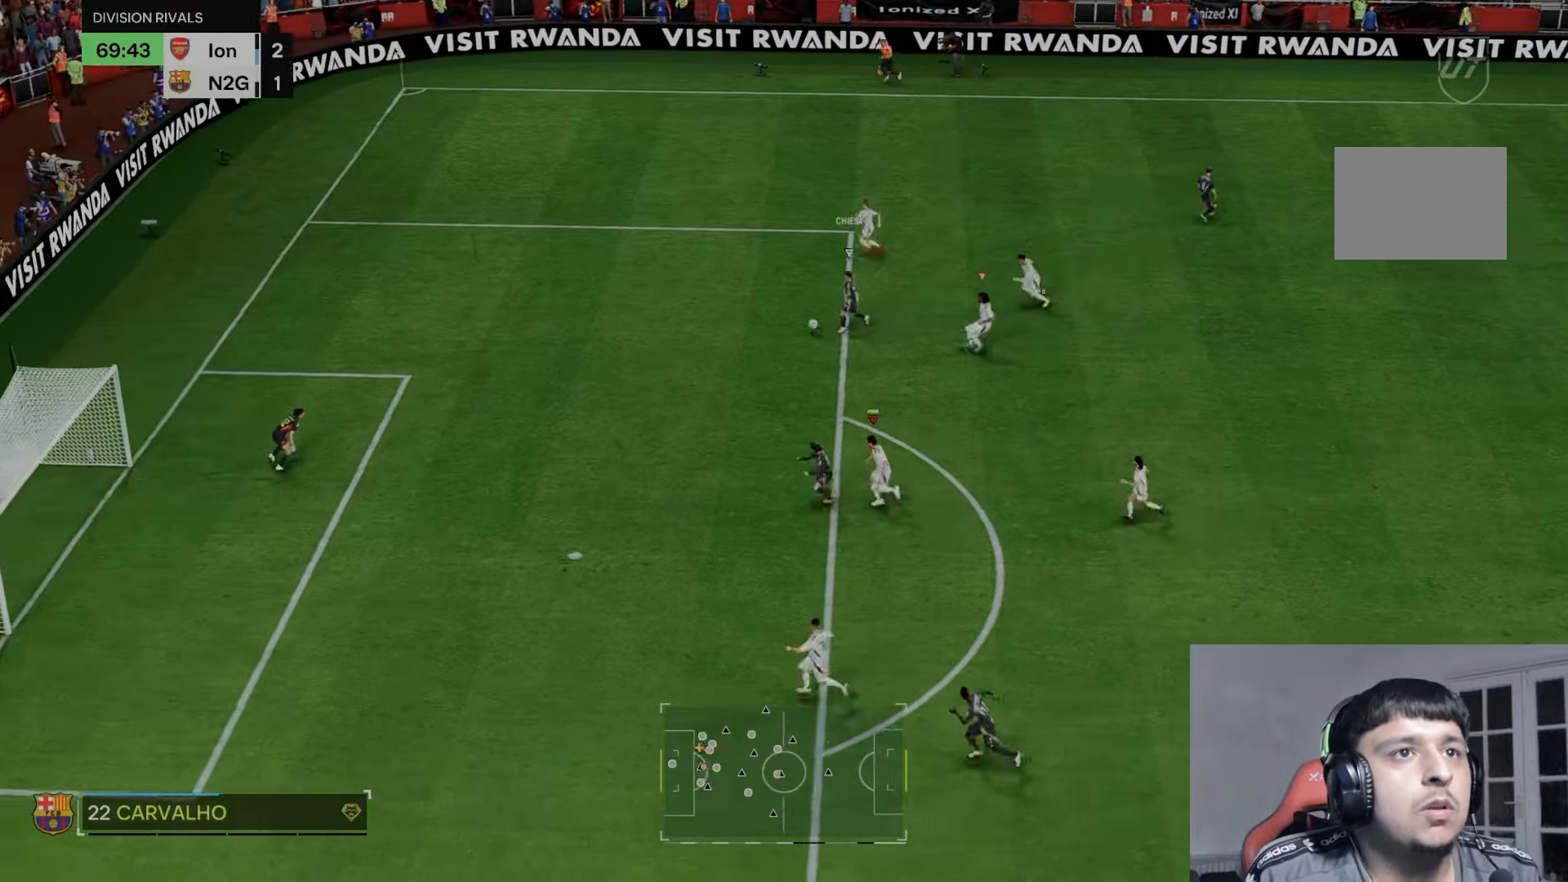
{"buttons": ["R2", "R3"], "left_stick": "up-left", "right_stick": "down", "events": [[267, "R3", "down"], [333, "right_stick", "down"]]}
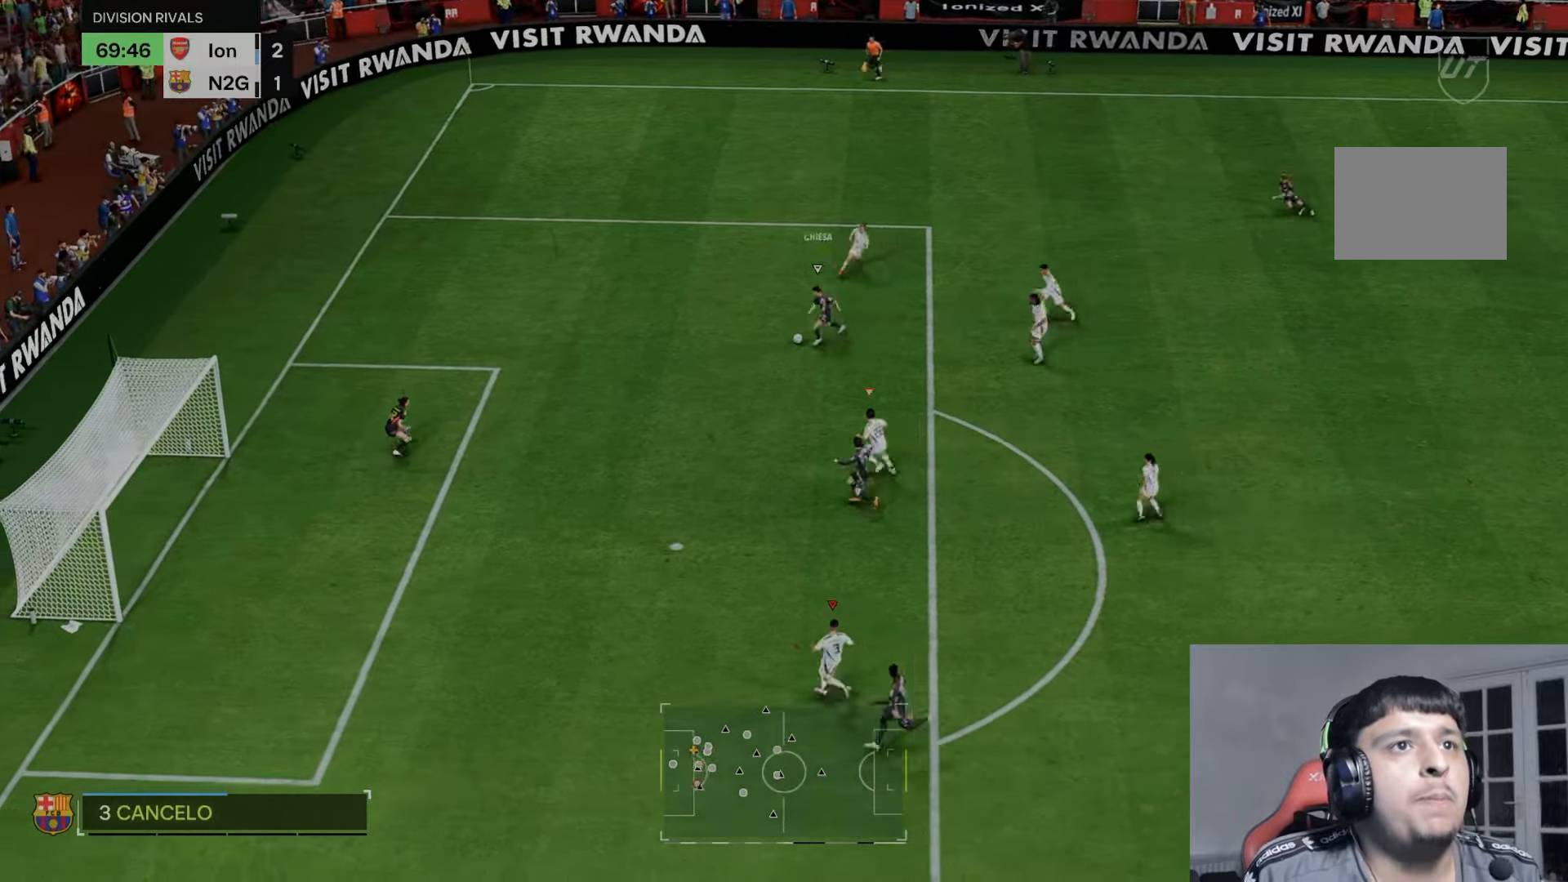
{"buttons": ["L1", "R2"], "left_stick": "up-left", "right_stick": "center", "events": [[333, "right_stick", "down-left"], [467, "right_stick", "center"], [500, "L1", "down"], [500, "R3", "up"]]}